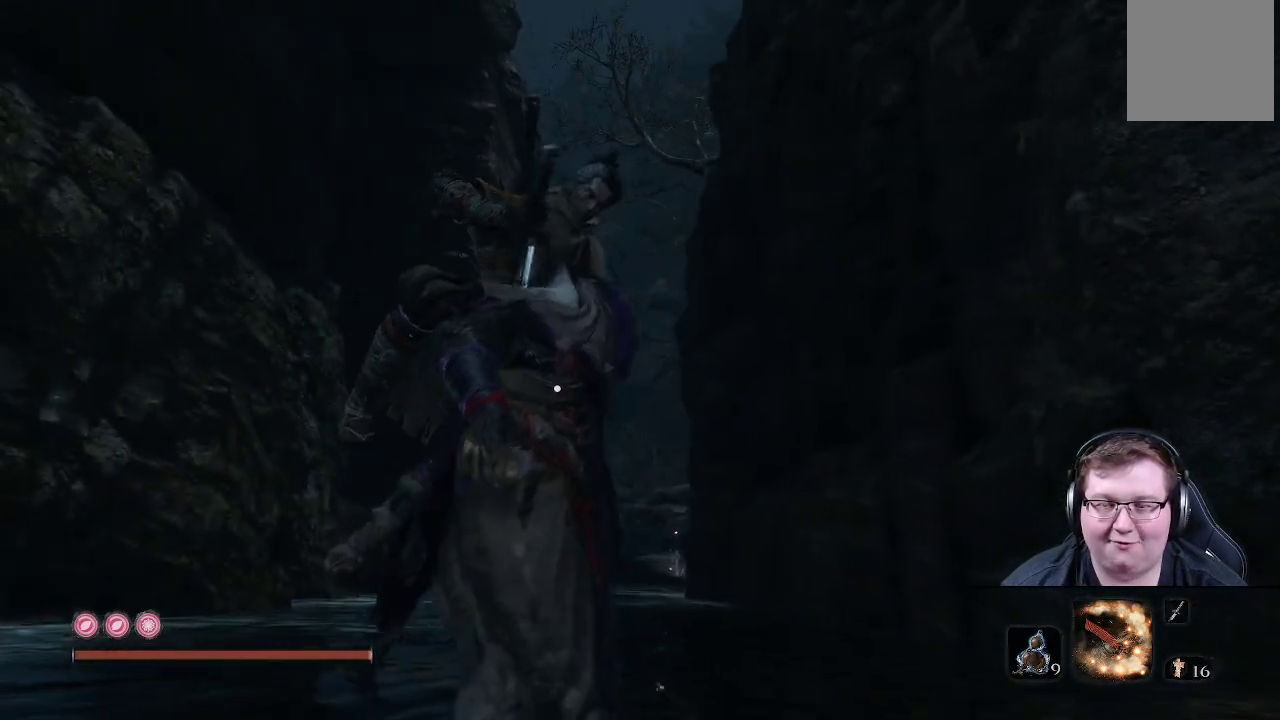
Gameplay with a controller (Xbox layout); each line is a JSON object with the inputs held at the frame after it. "events" lists button and stick changes between this image and that frame as [ms after this image, input, new state], when the widget could be followed in between. Not read: L3 R3.
{"buttons": [], "left_stick": "up", "right_stick": "center", "events": []}
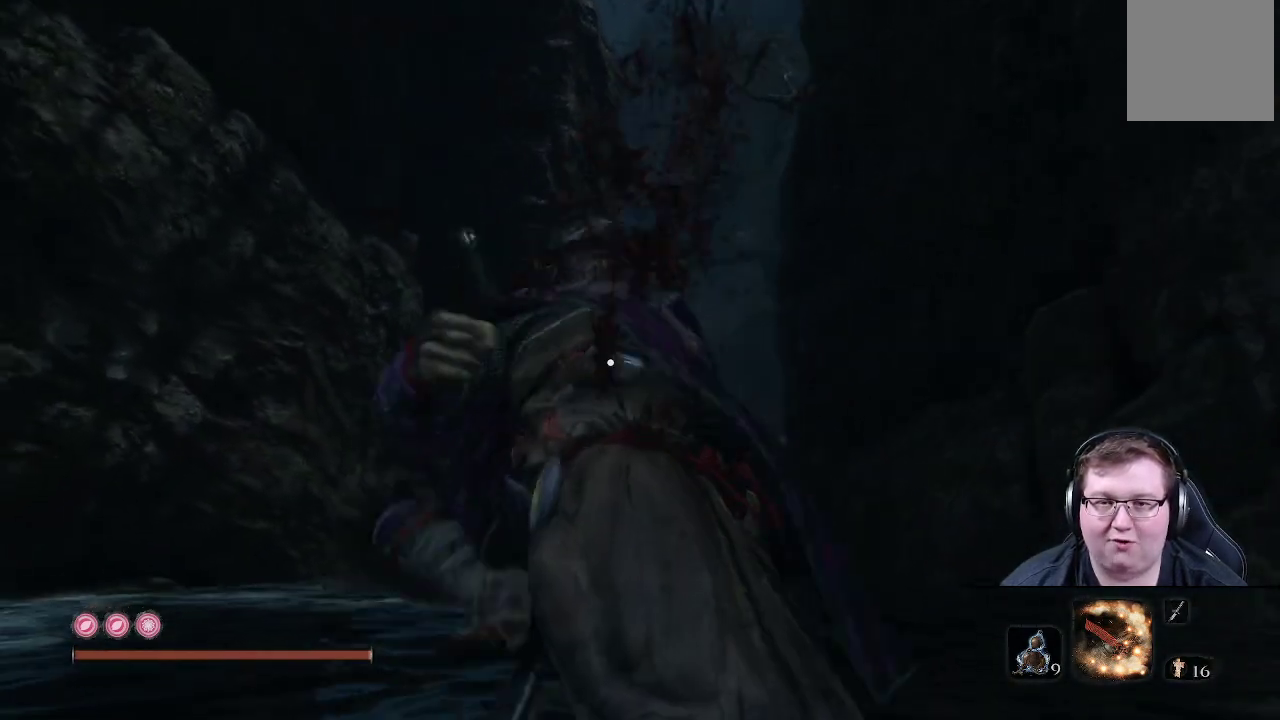
{"buttons": [], "left_stick": "up", "right_stick": "down-right", "events": [[400, "right_stick", "down-right"]]}
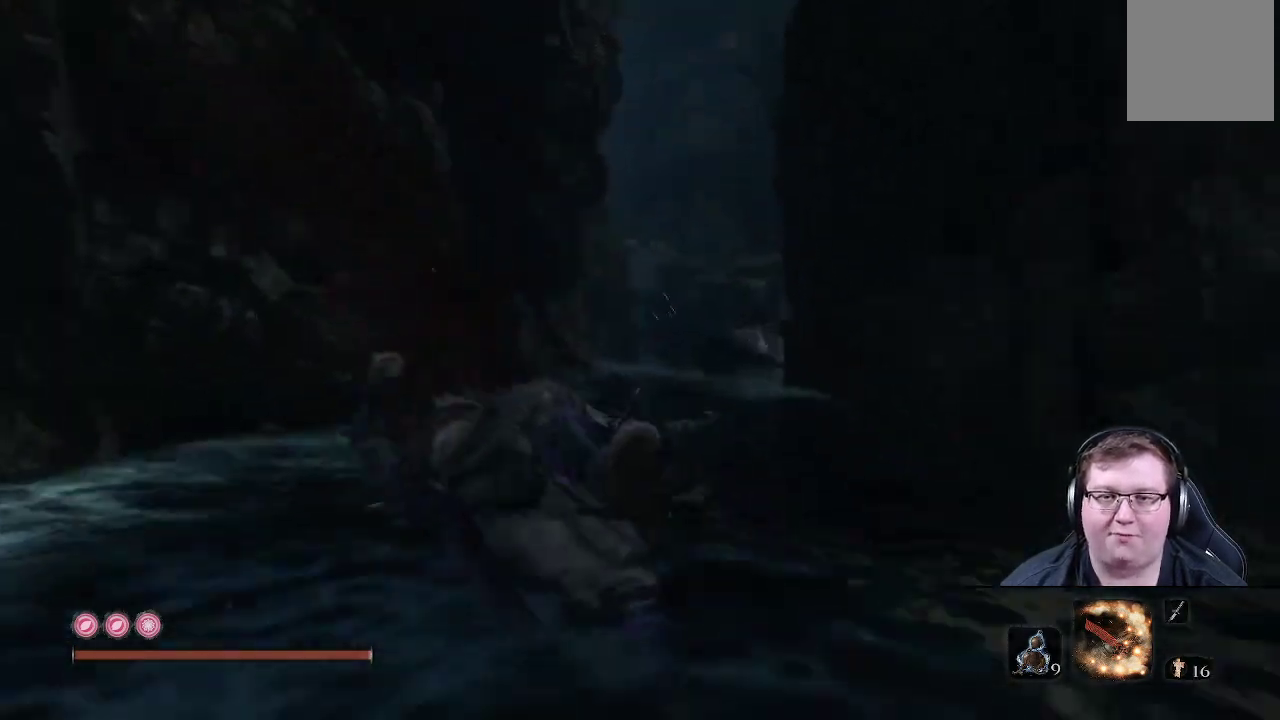
{"buttons": ["X"], "left_stick": "up", "right_stick": "center", "events": [[100, "right_stick", "center"], [217, "X", "down"]]}
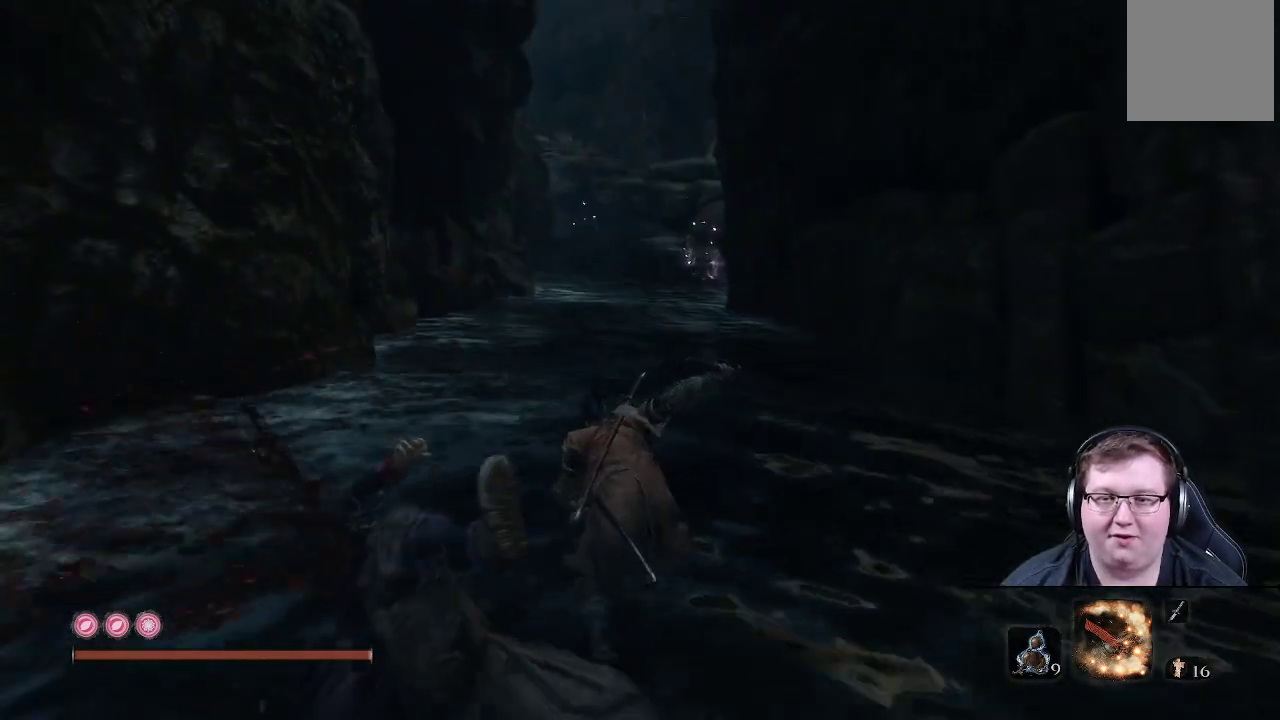
{"buttons": ["X"], "left_stick": "up", "right_stick": "center", "events": []}
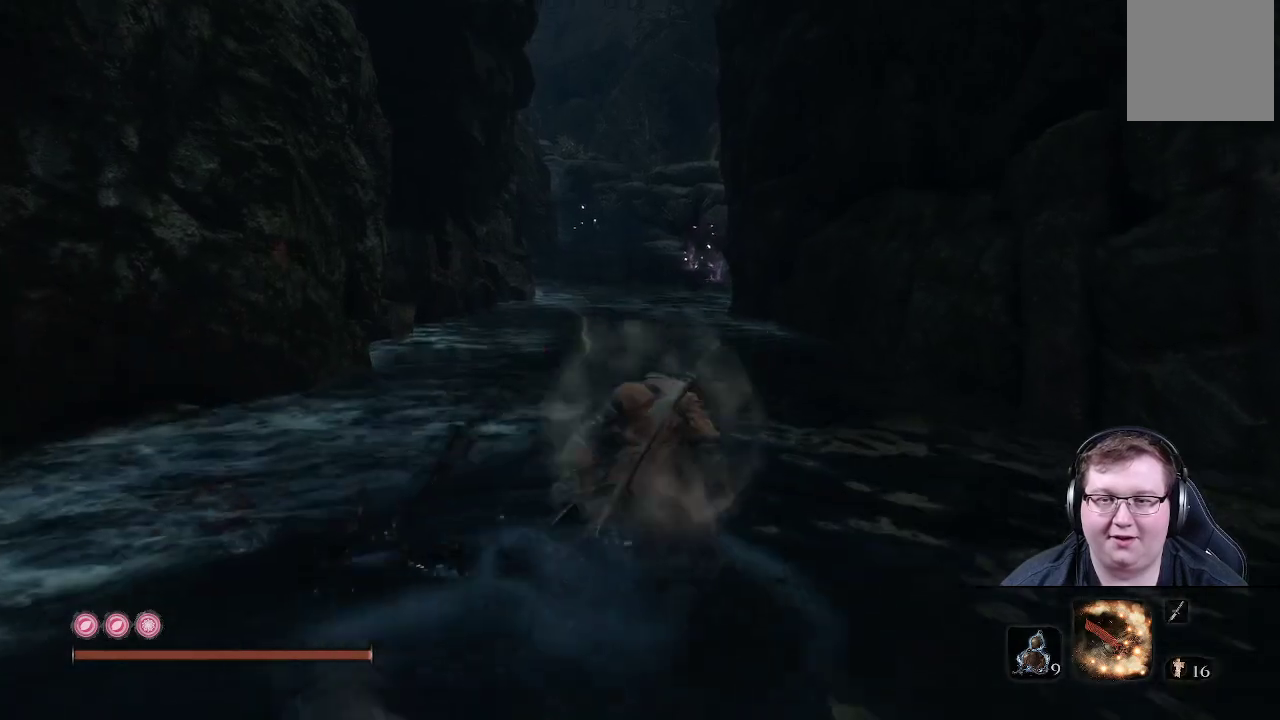
{"buttons": ["X"], "left_stick": "up", "right_stick": "center", "events": []}
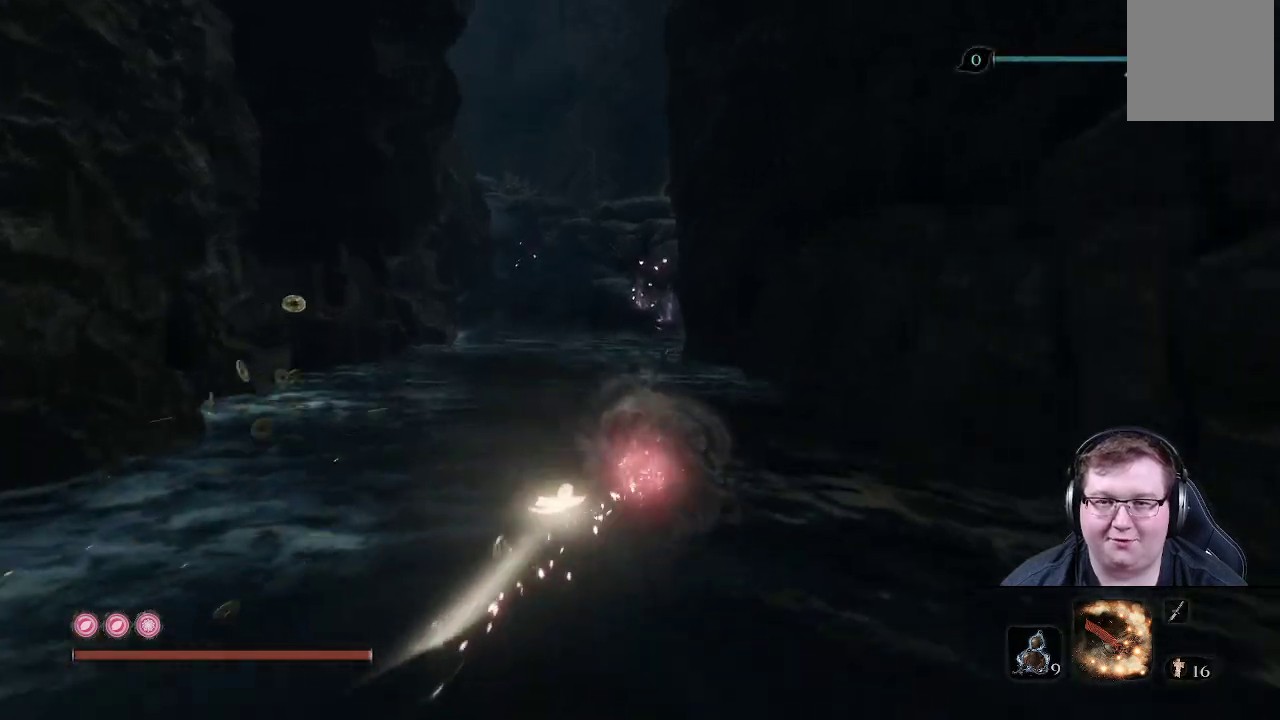
{"buttons": [], "left_stick": "up", "right_stick": "center", "events": [[350, "X", "up"]]}
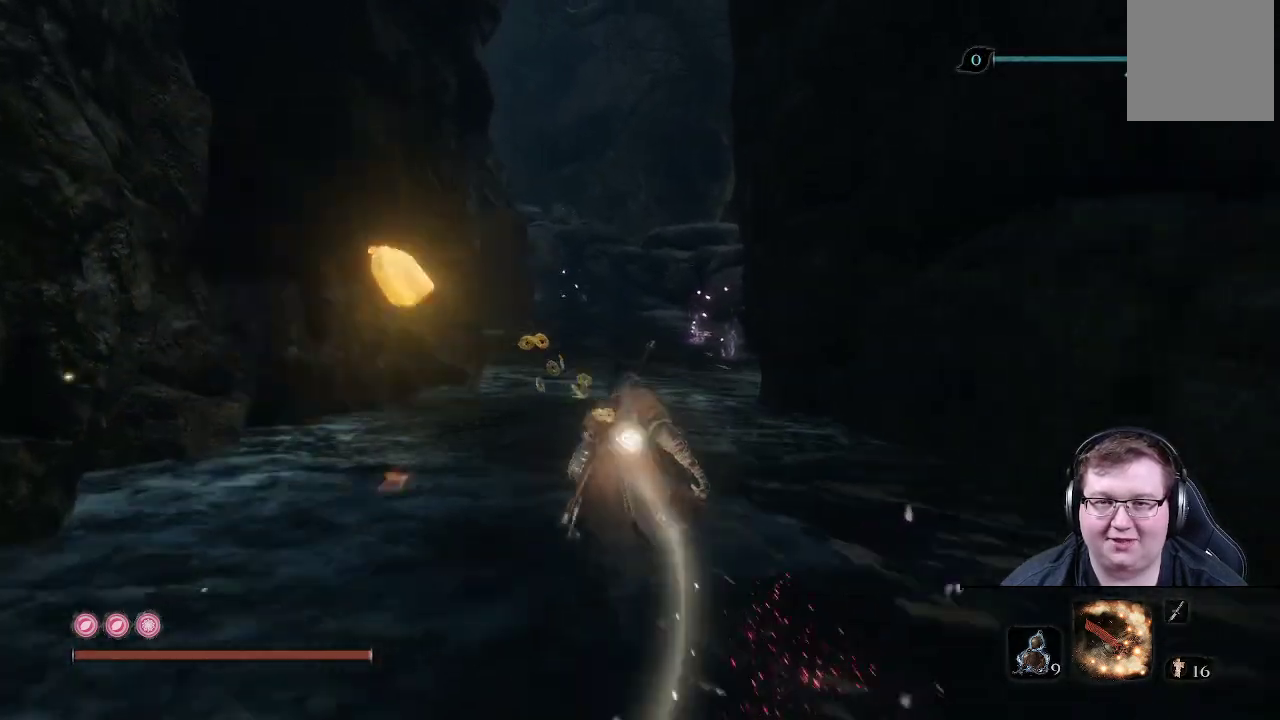
{"buttons": [], "left_stick": "up", "right_stick": "center", "events": []}
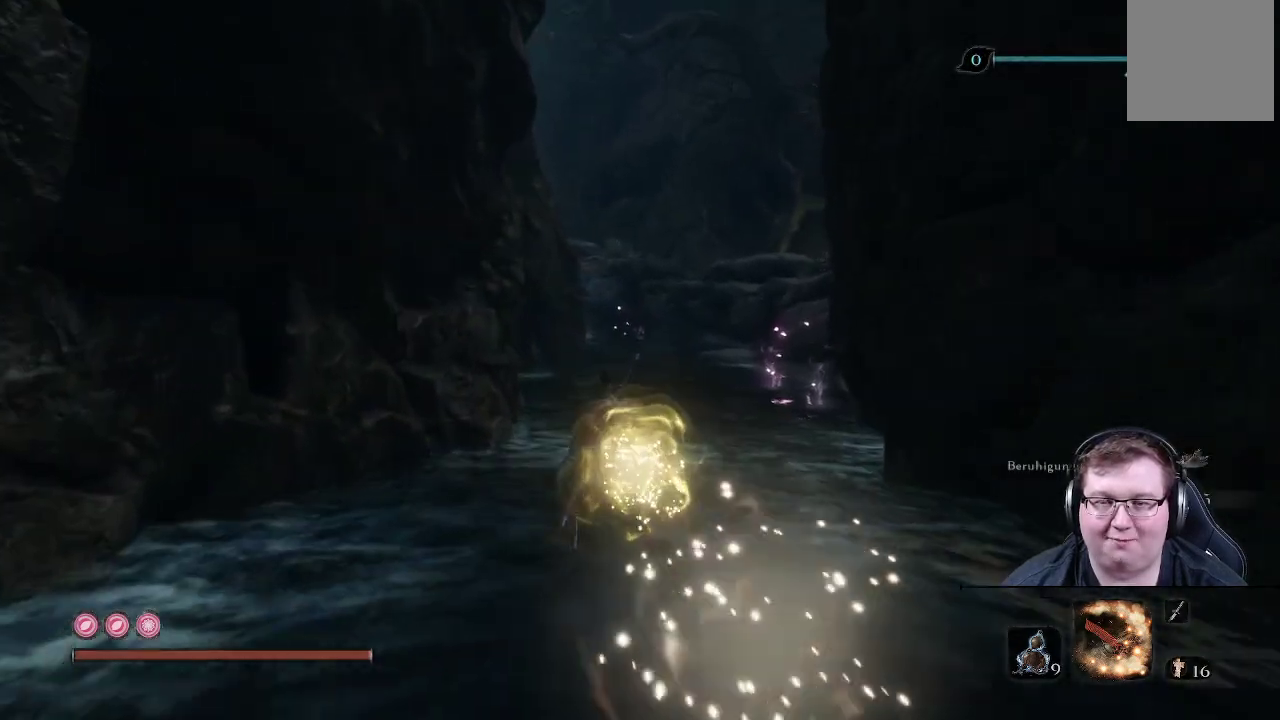
{"buttons": [], "left_stick": "up", "right_stick": "center", "events": [[217, "right_stick", "right"], [350, "right_stick", "center"]]}
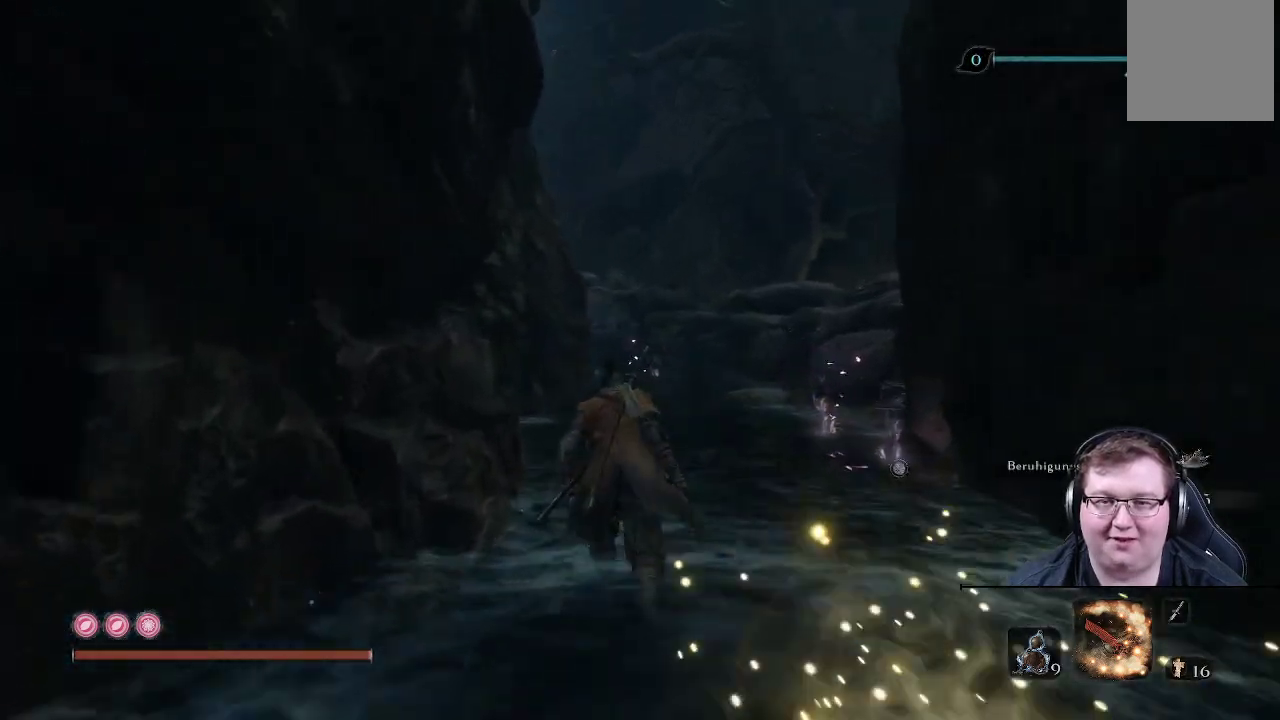
{"buttons": ["B"], "left_stick": "up", "right_stick": "center", "events": [[317, "B", "down"]]}
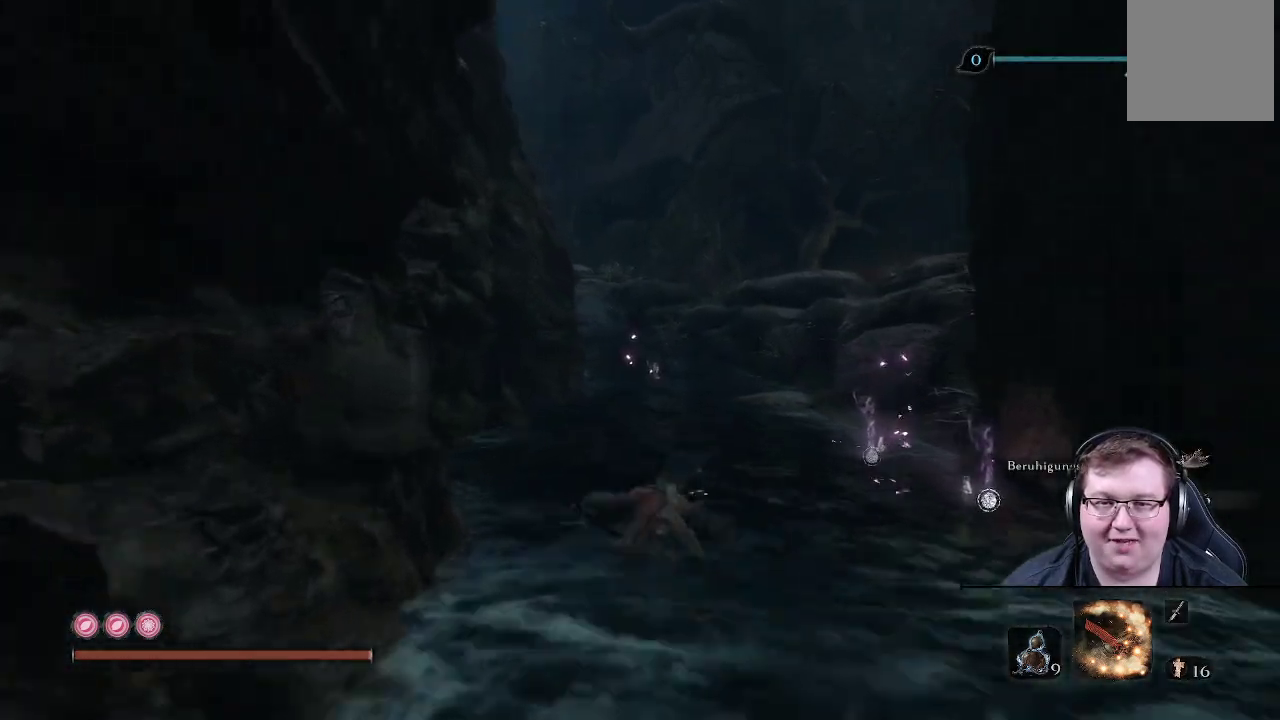
{"buttons": ["B"], "left_stick": "up", "right_stick": "center", "events": []}
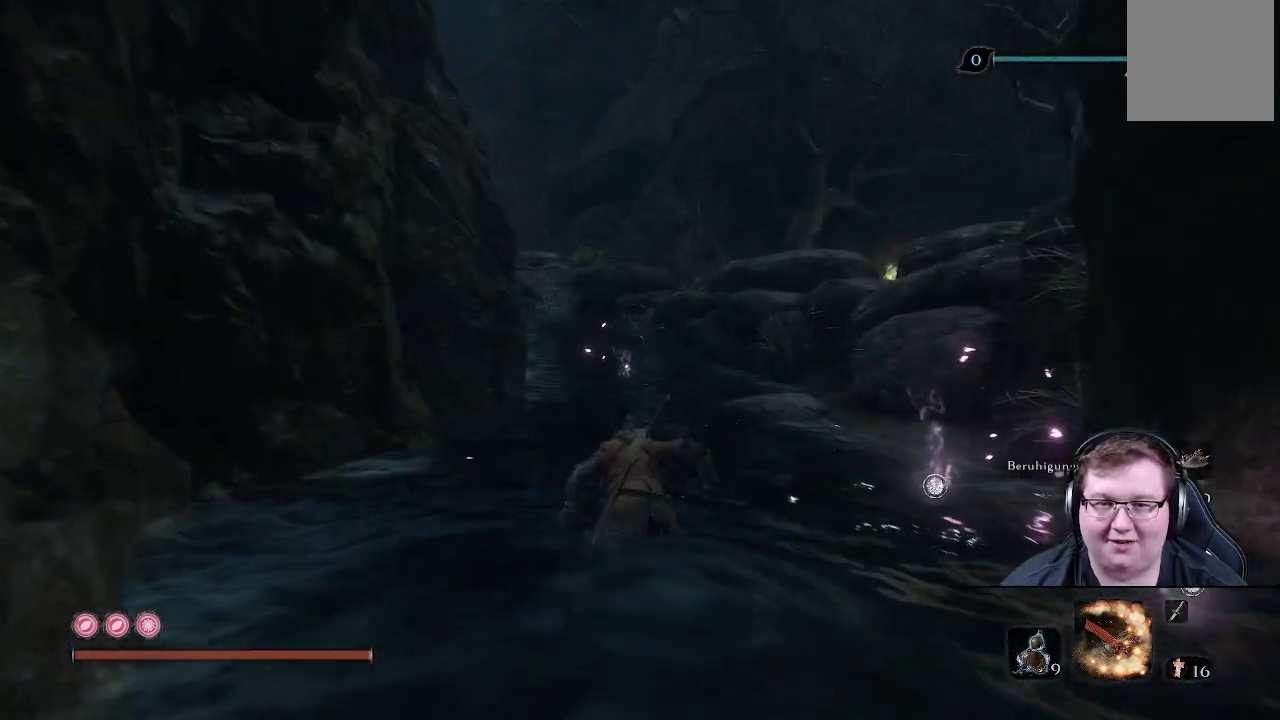
{"buttons": ["B"], "left_stick": "up", "right_stick": "center", "events": []}
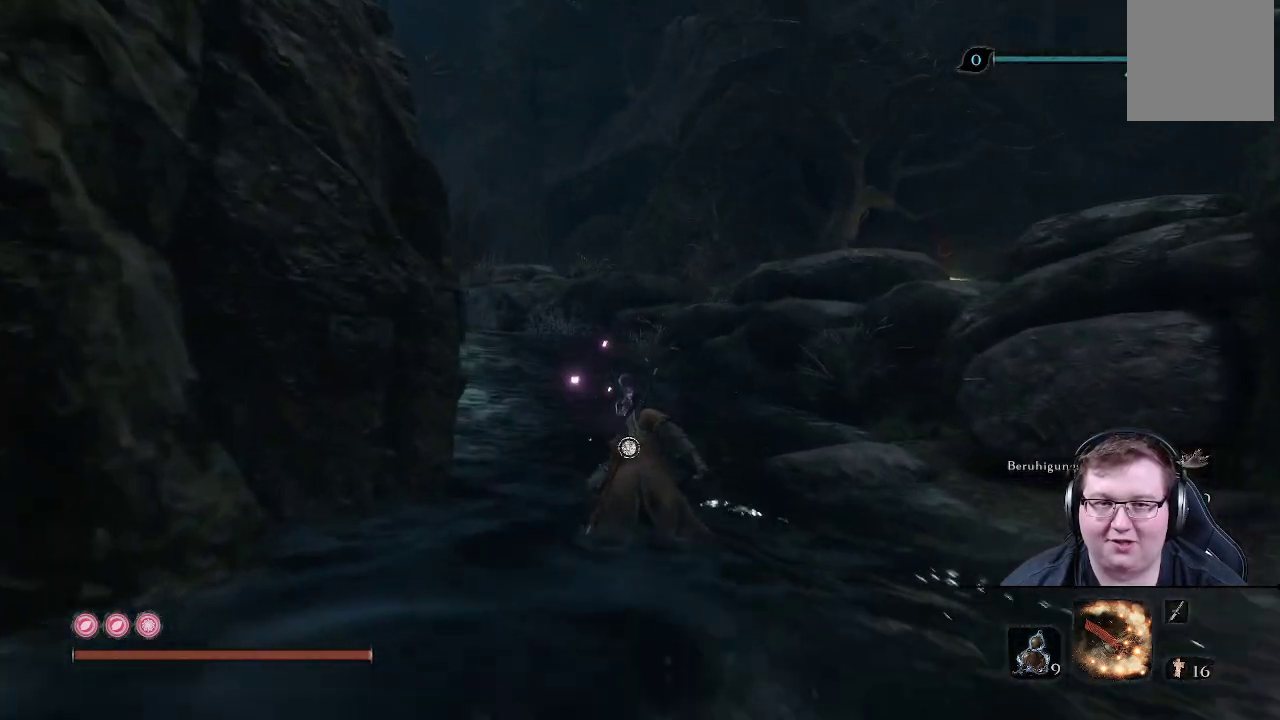
{"buttons": ["B"], "left_stick": "up", "right_stick": "center", "events": []}
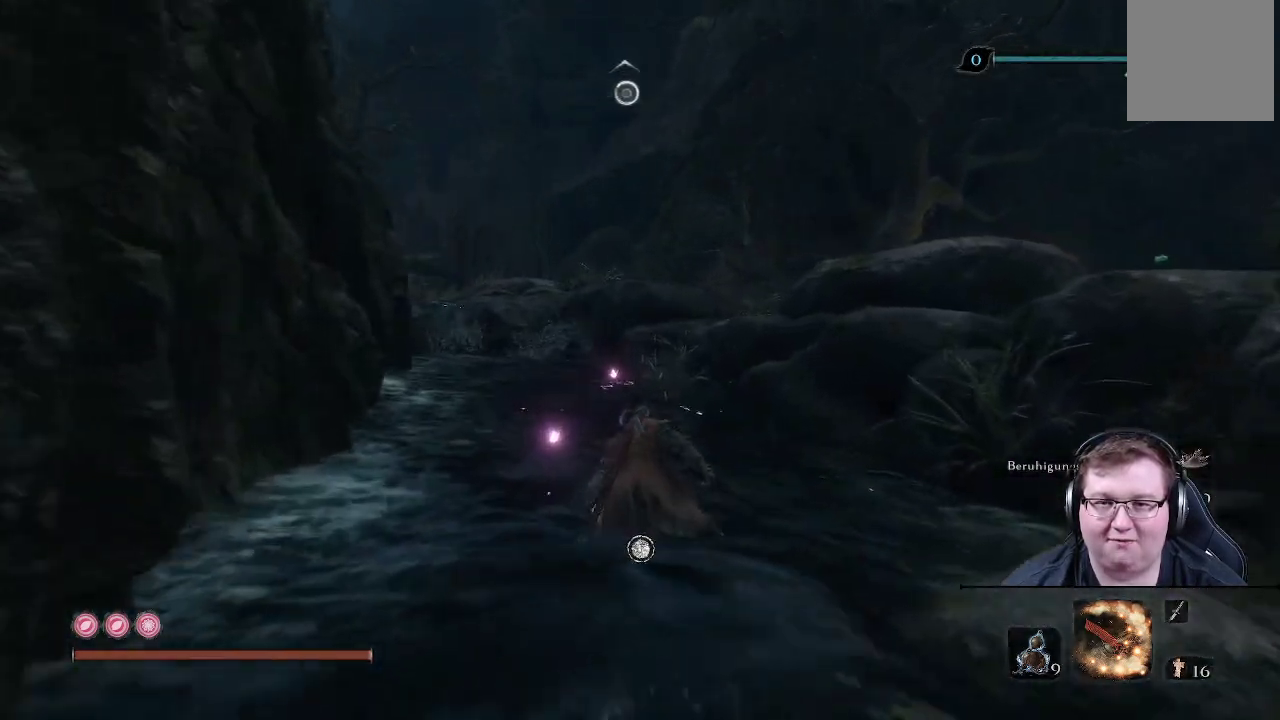
{"buttons": ["B"], "left_stick": "up", "right_stick": "center", "events": []}
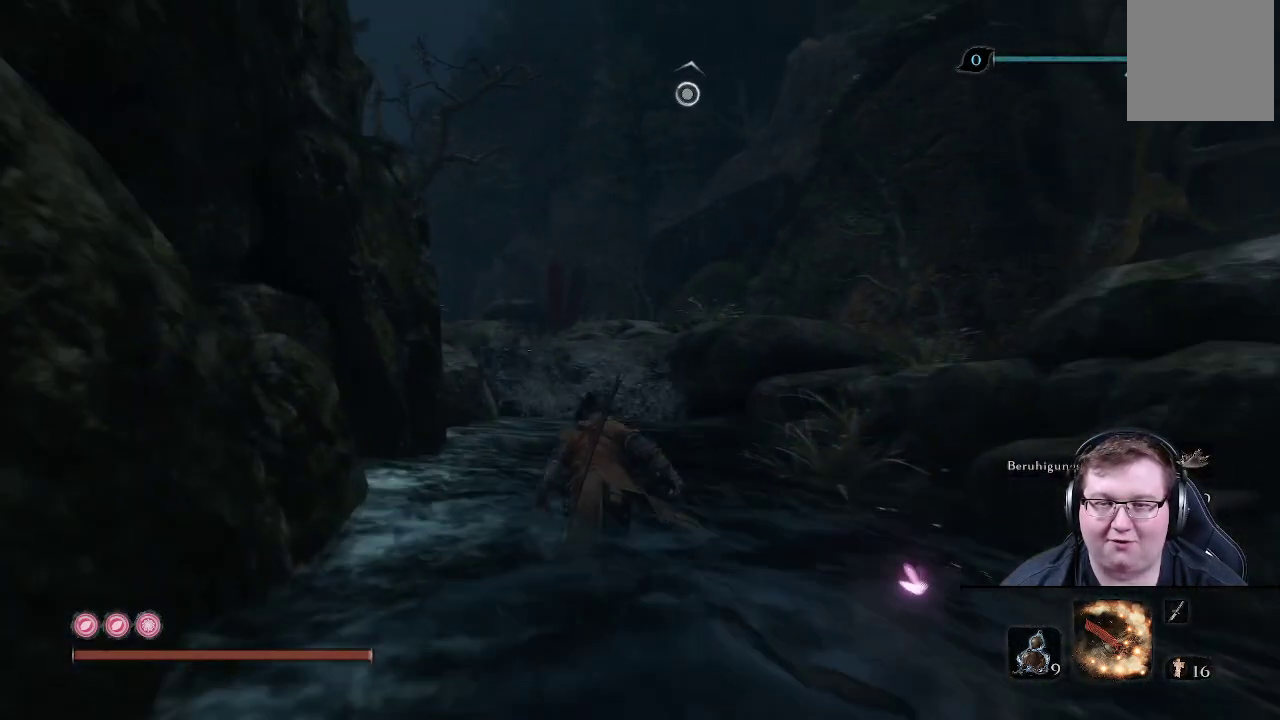
{"buttons": [], "left_stick": "up", "right_stick": "center", "events": [[433, "B", "up"]]}
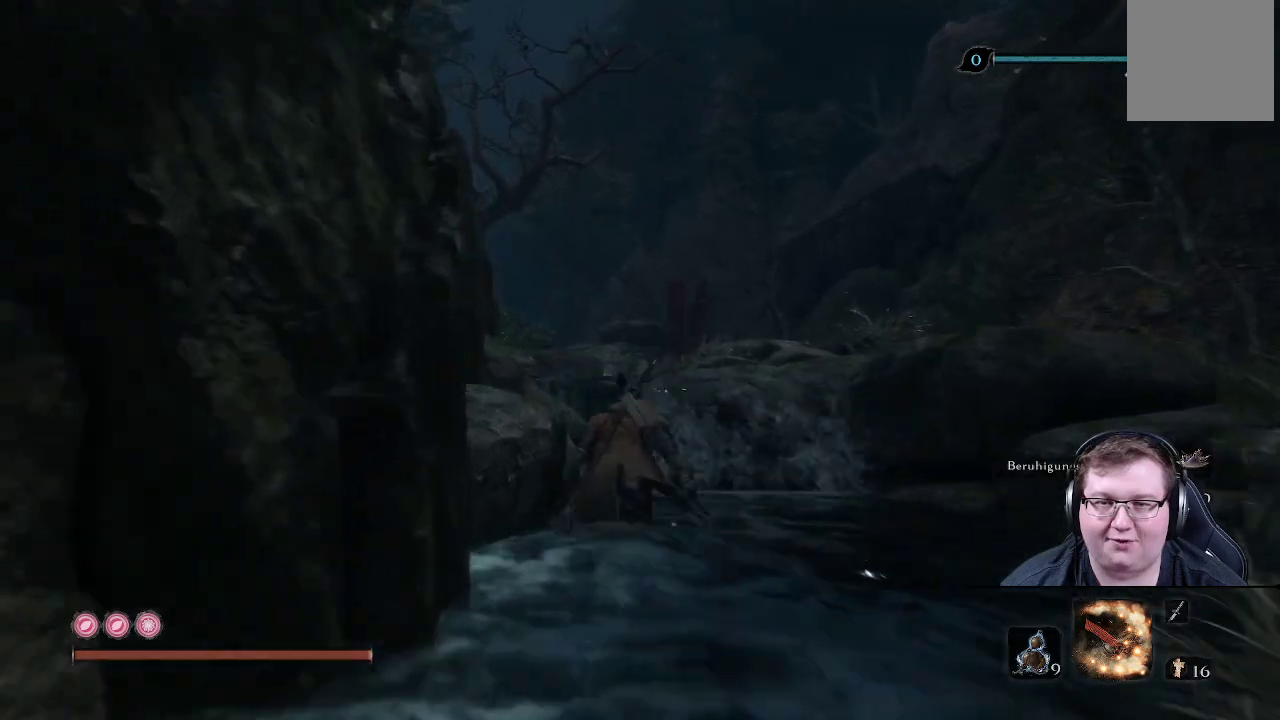
{"buttons": [], "left_stick": "up", "right_stick": "center", "events": [[83, "A", "down"], [267, "A", "up"]]}
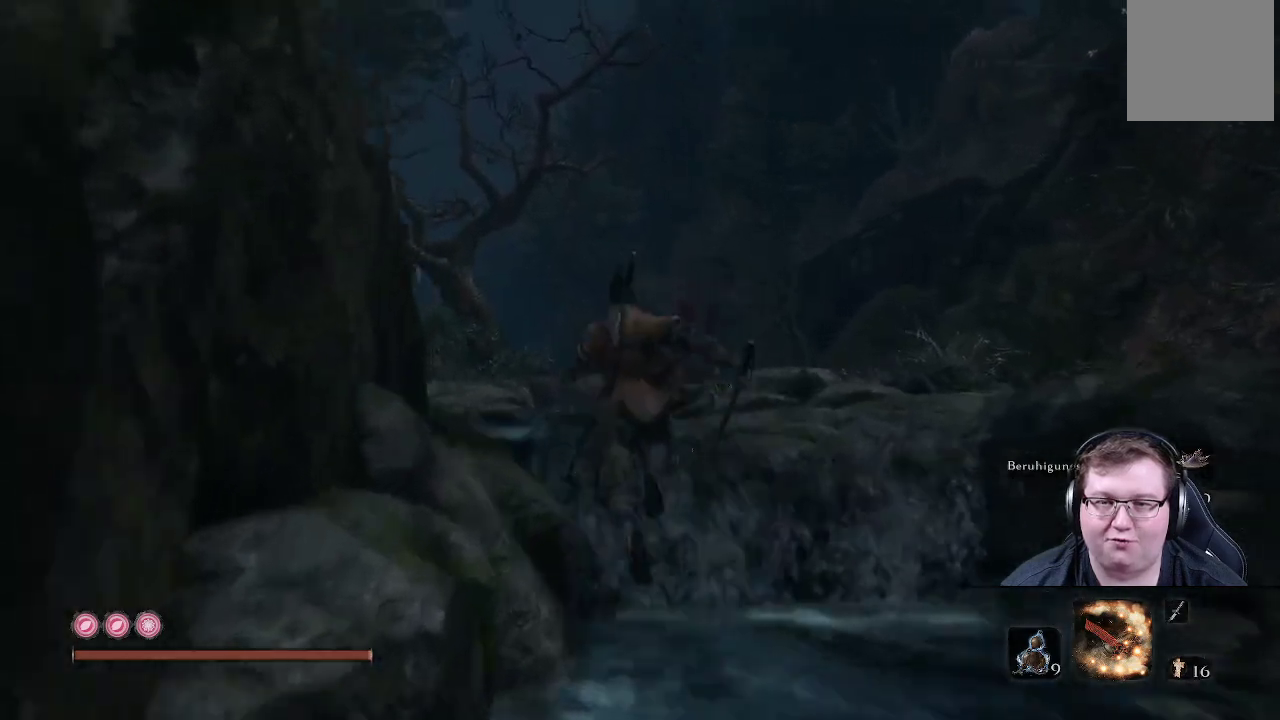
{"buttons": [], "left_stick": "up", "right_stick": "left", "events": [[133, "right_stick", "left"]]}
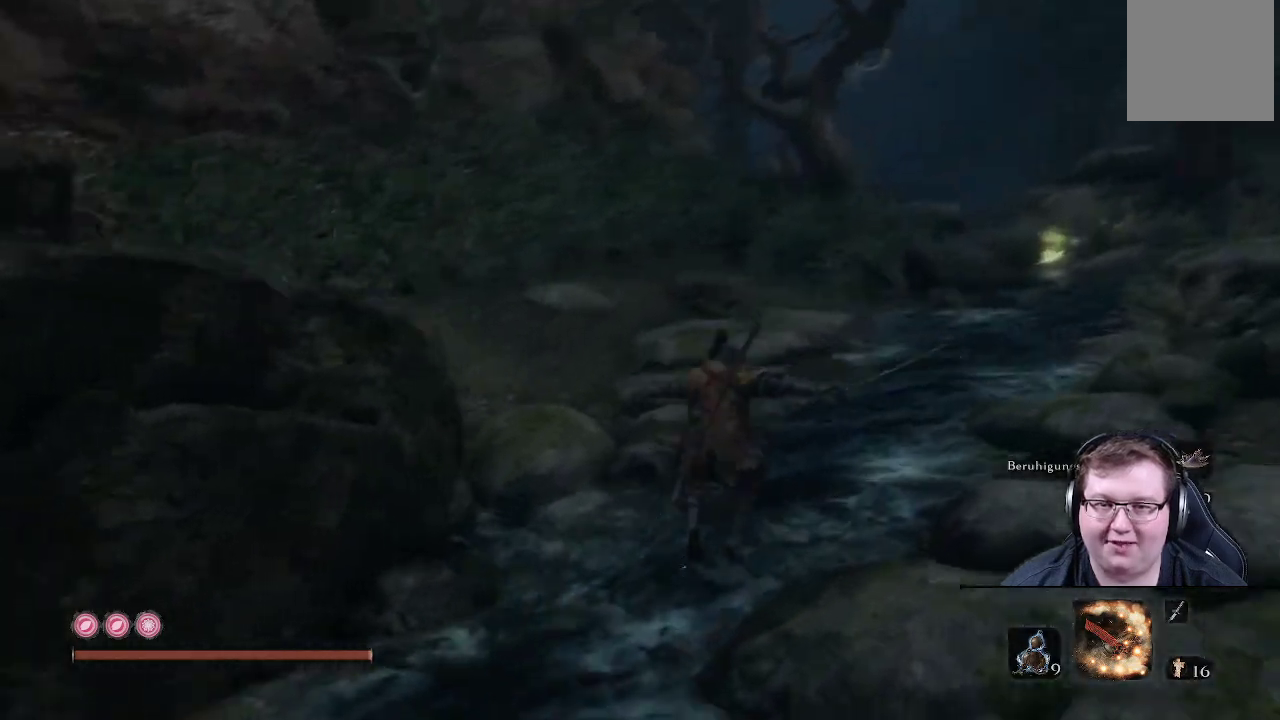
{"buttons": [], "left_stick": "up", "right_stick": "left", "events": []}
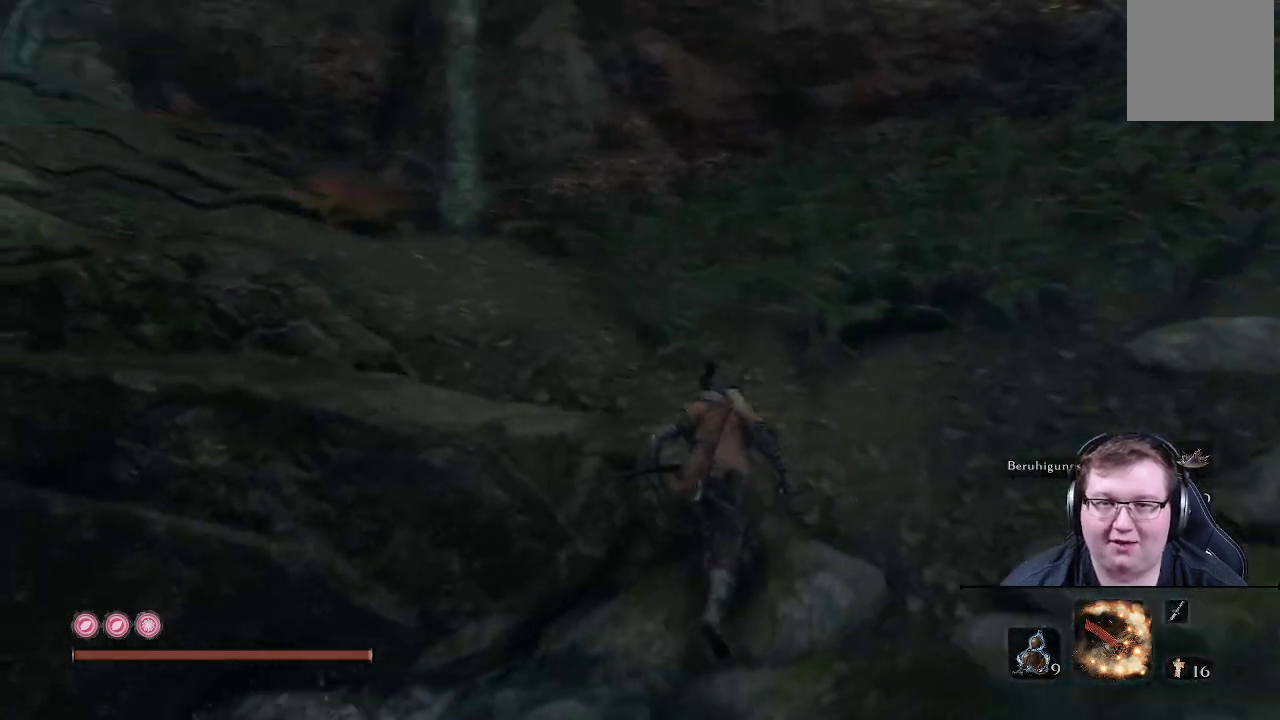
{"buttons": [], "left_stick": "up", "right_stick": "left", "events": []}
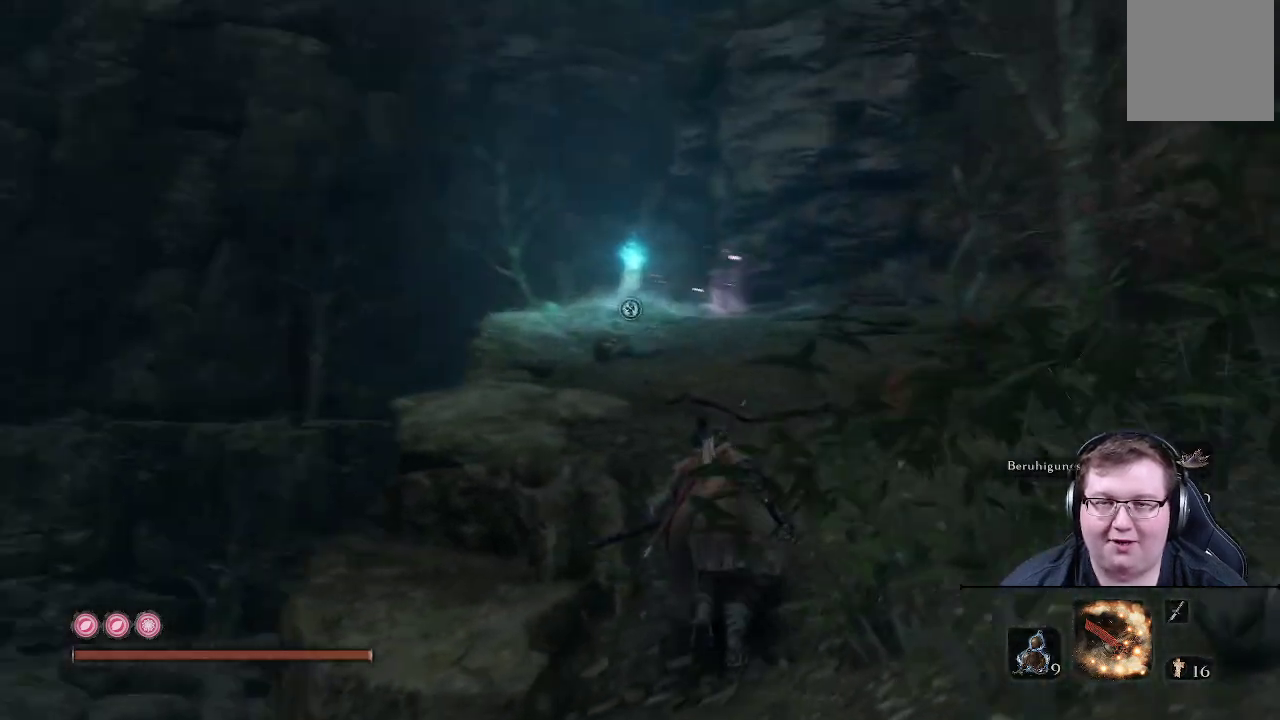
{"buttons": [], "left_stick": "up", "right_stick": "center", "events": [[150, "right_stick", "center"]]}
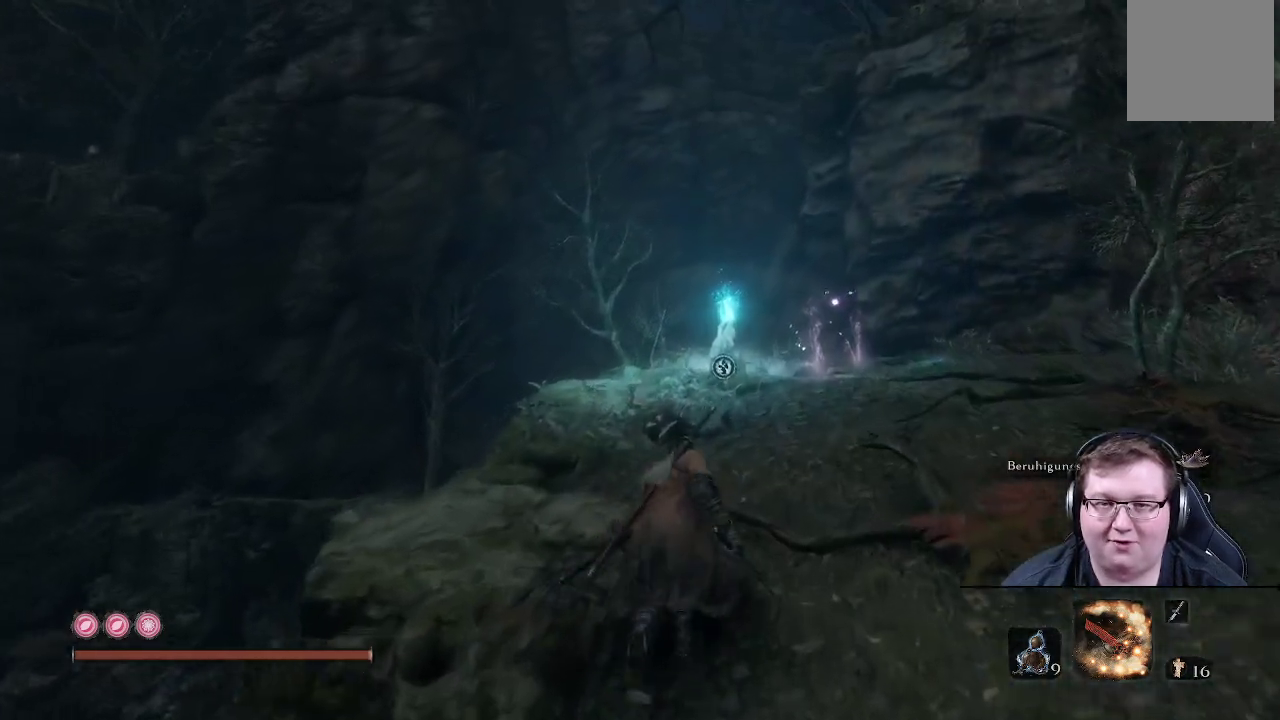
{"buttons": [], "left_stick": "up", "right_stick": "center", "events": []}
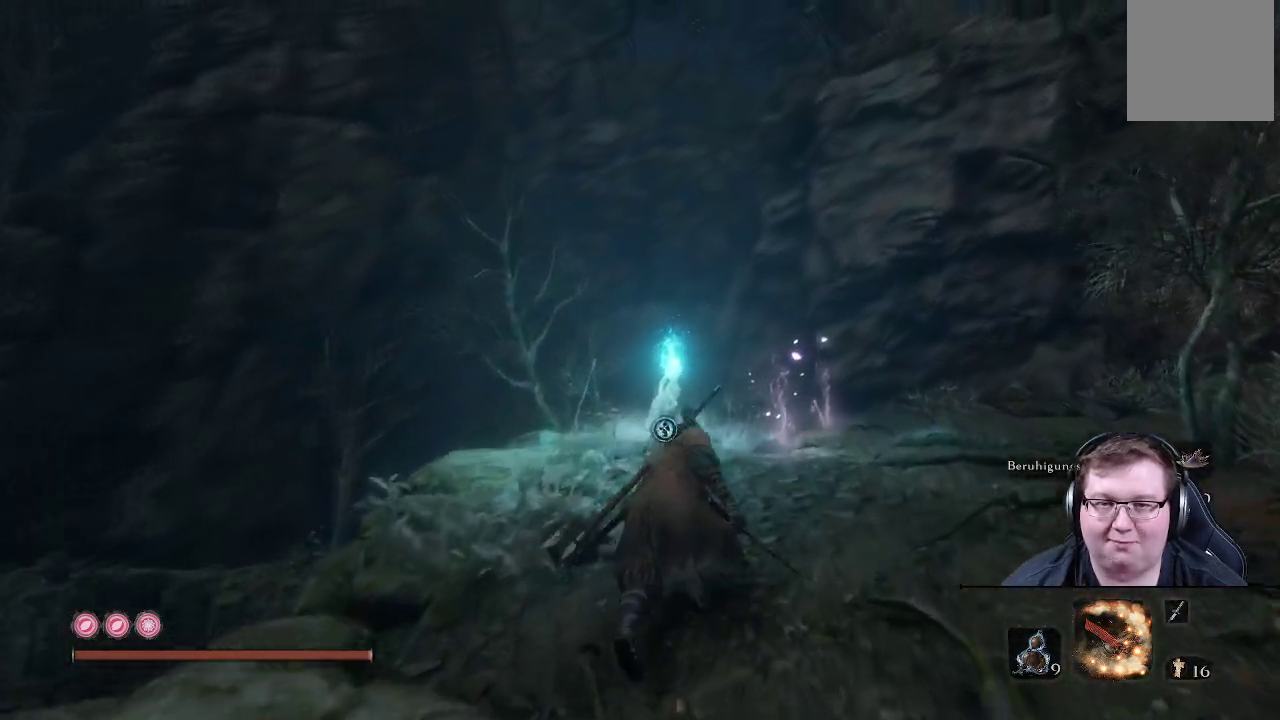
{"buttons": [], "left_stick": "up", "right_stick": "down-left", "events": [[217, "right_stick", "down-left"]]}
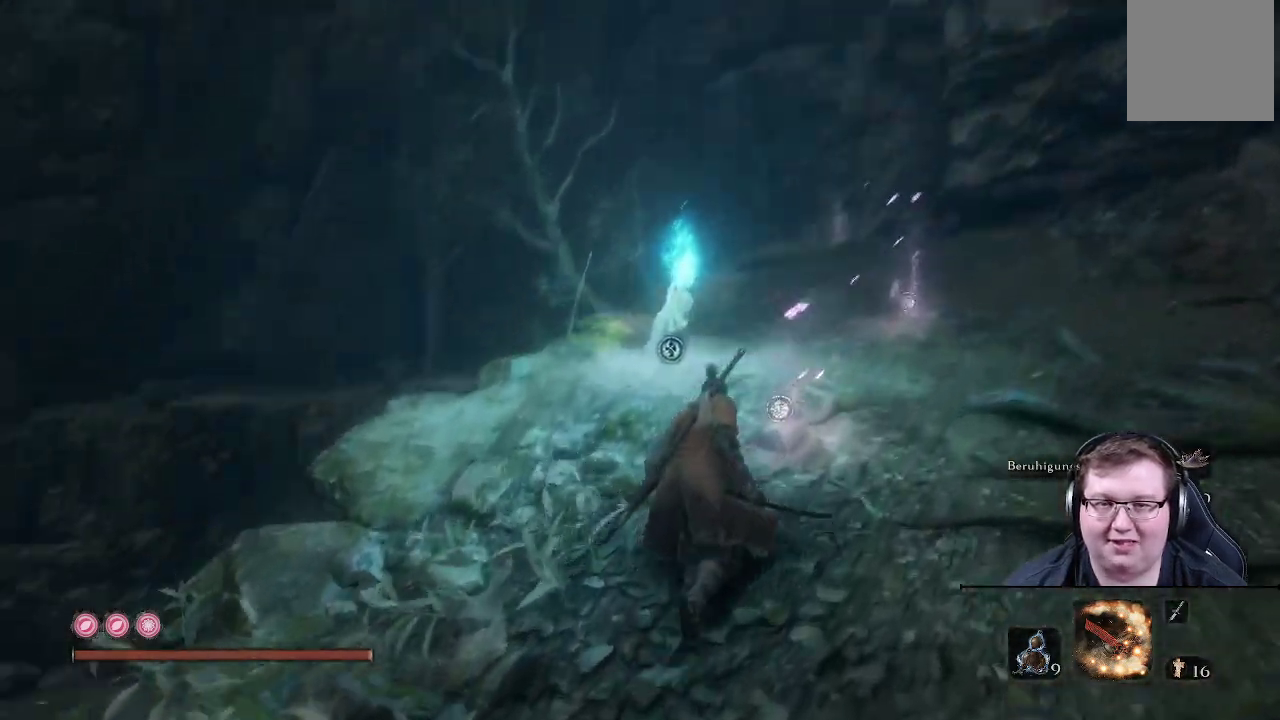
{"buttons": [], "left_stick": "up", "right_stick": "left", "events": [[250, "right_stick", "center"], [500, "right_stick", "left"]]}
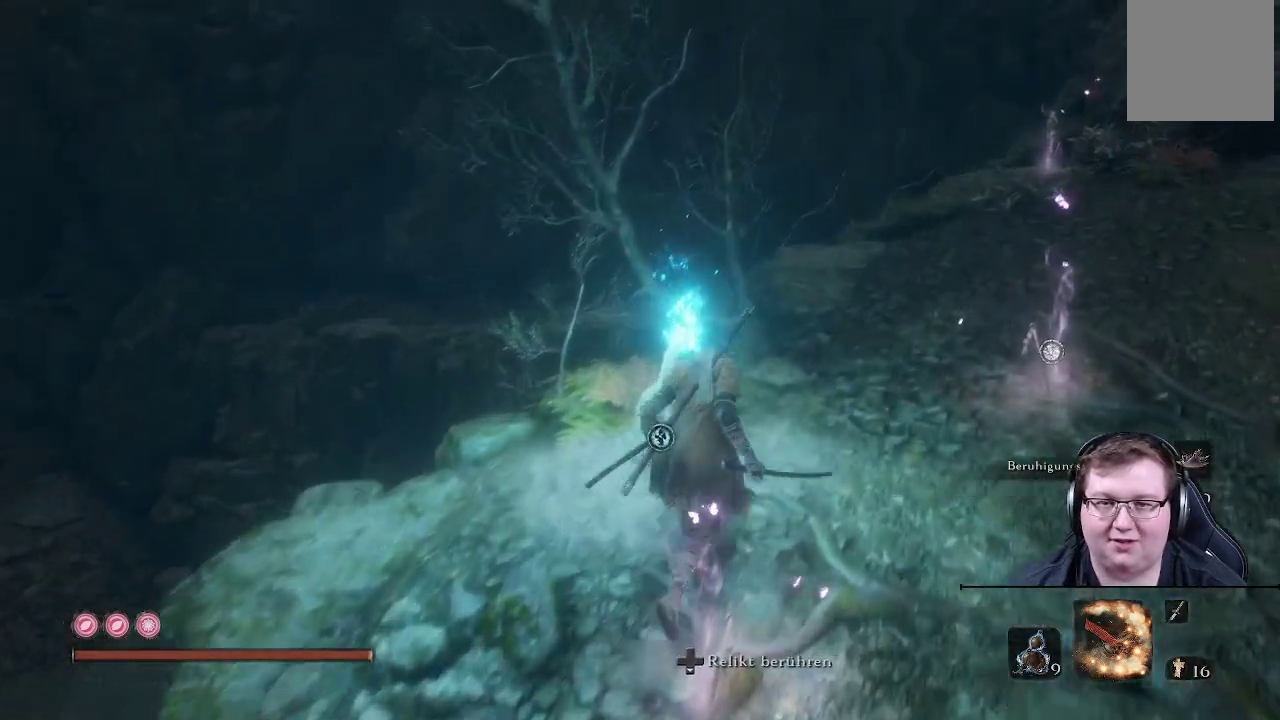
{"buttons": [], "left_stick": "center", "right_stick": "left", "events": [[50, "left_stick", "up-right"], [300, "left_stick", "center"]]}
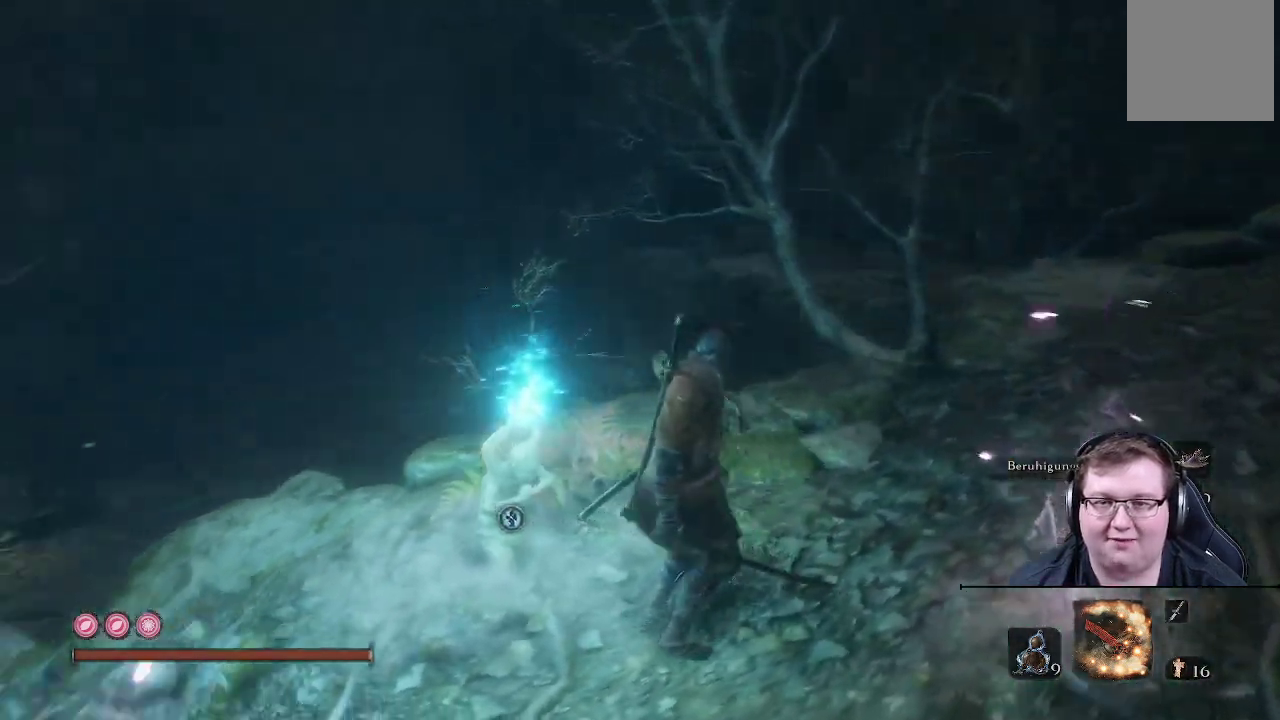
{"buttons": [], "left_stick": "center", "right_stick": "center", "events": [[33, "left_stick", "left"], [100, "right_stick", "center"], [150, "left_stick", "up-left"], [333, "left_stick", "center"], [367, "X", "down"], [483, "X", "up"]]}
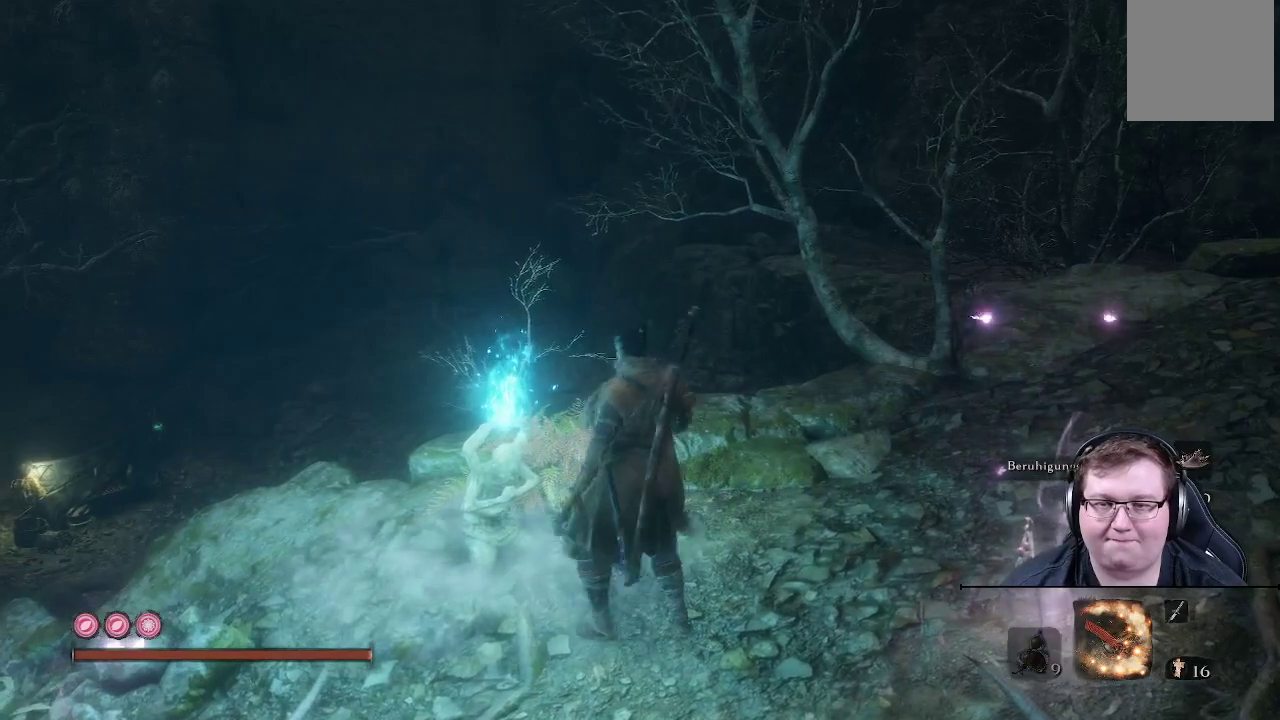
{"buttons": [], "left_stick": "center", "right_stick": "center", "events": []}
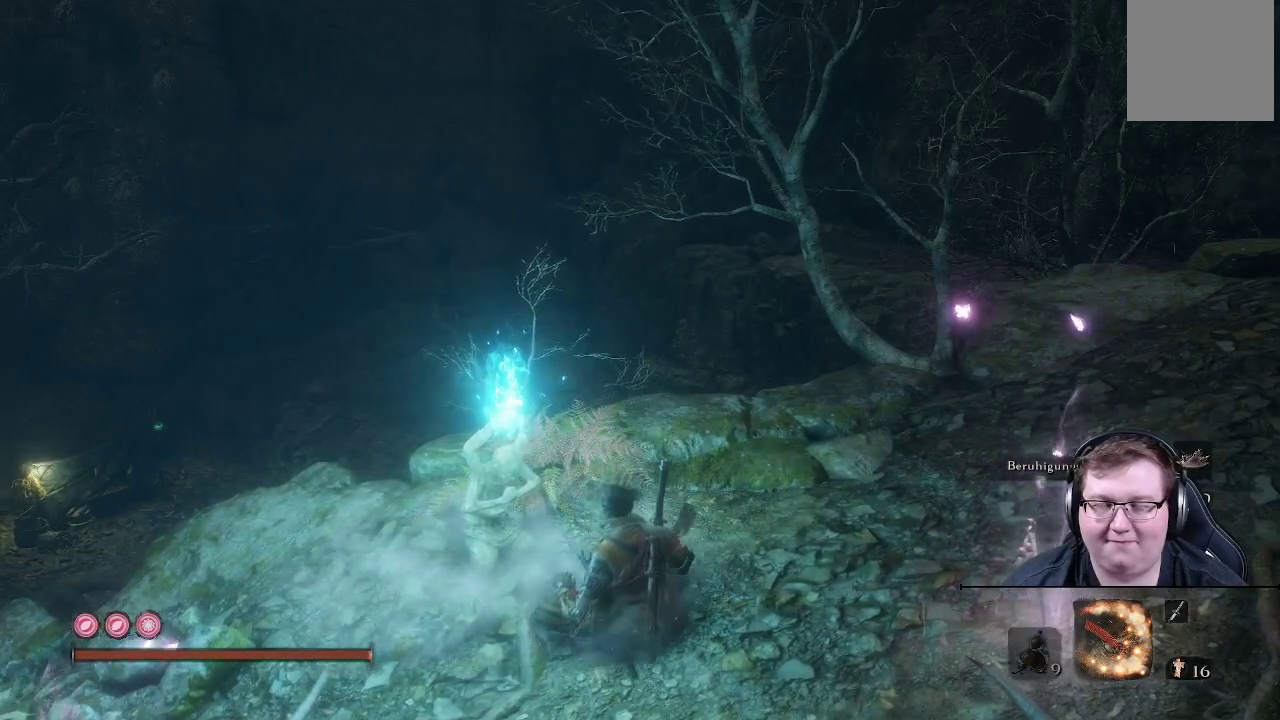
{"buttons": [], "left_stick": "center", "right_stick": "center", "events": []}
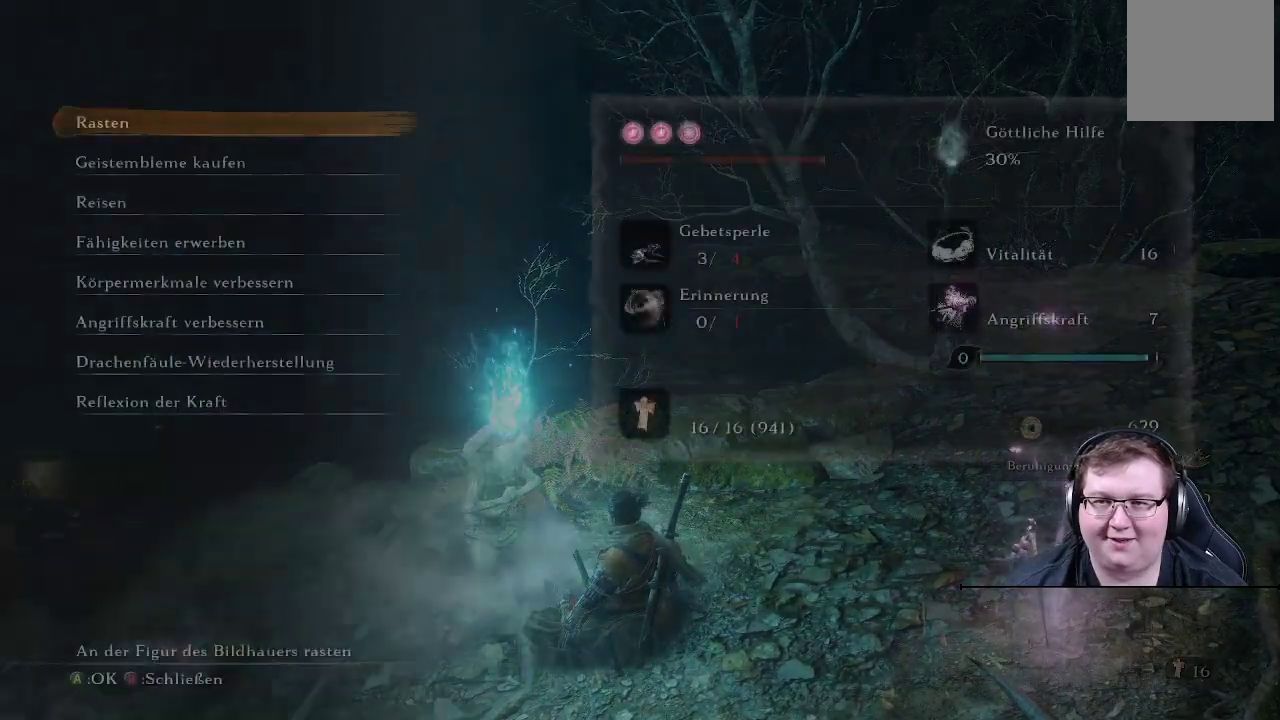
{"buttons": [], "left_stick": "center", "right_stick": "center", "events": []}
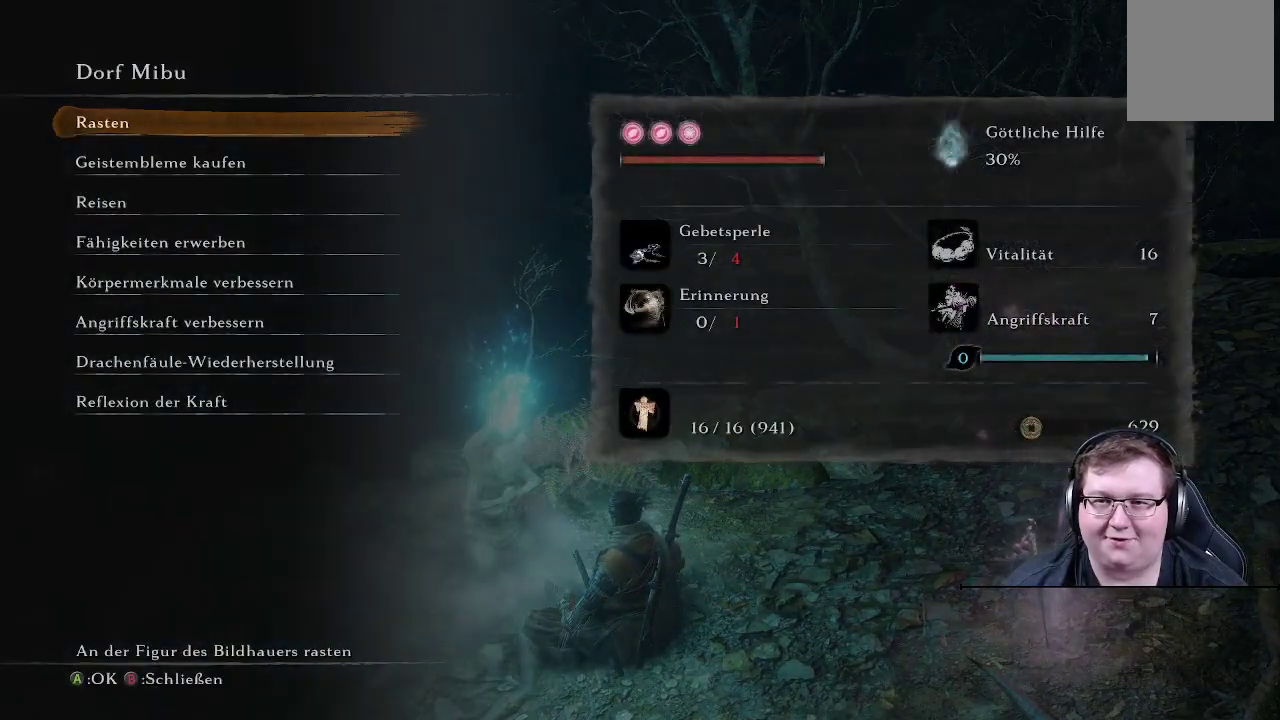
{"buttons": [], "left_stick": "center", "right_stick": "center", "events": []}
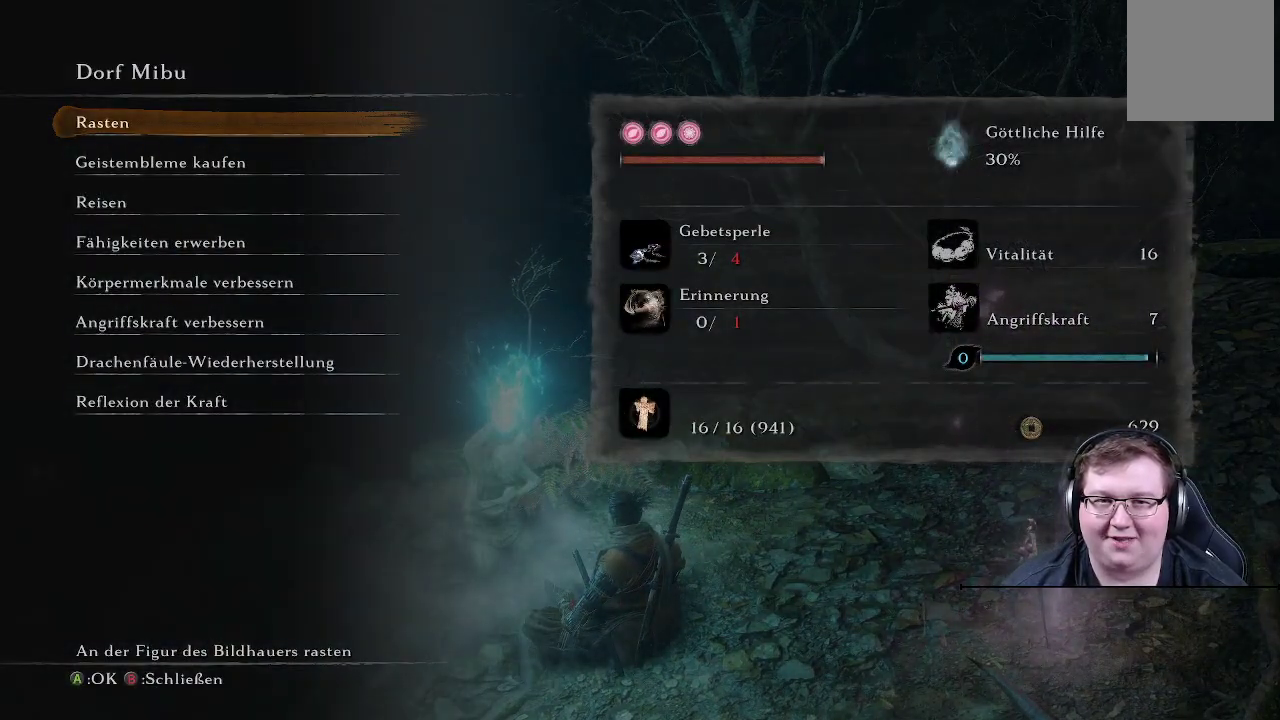
{"buttons": [], "left_stick": "center", "right_stick": "center", "events": [[67, "A", "down"], [233, "A", "up"]]}
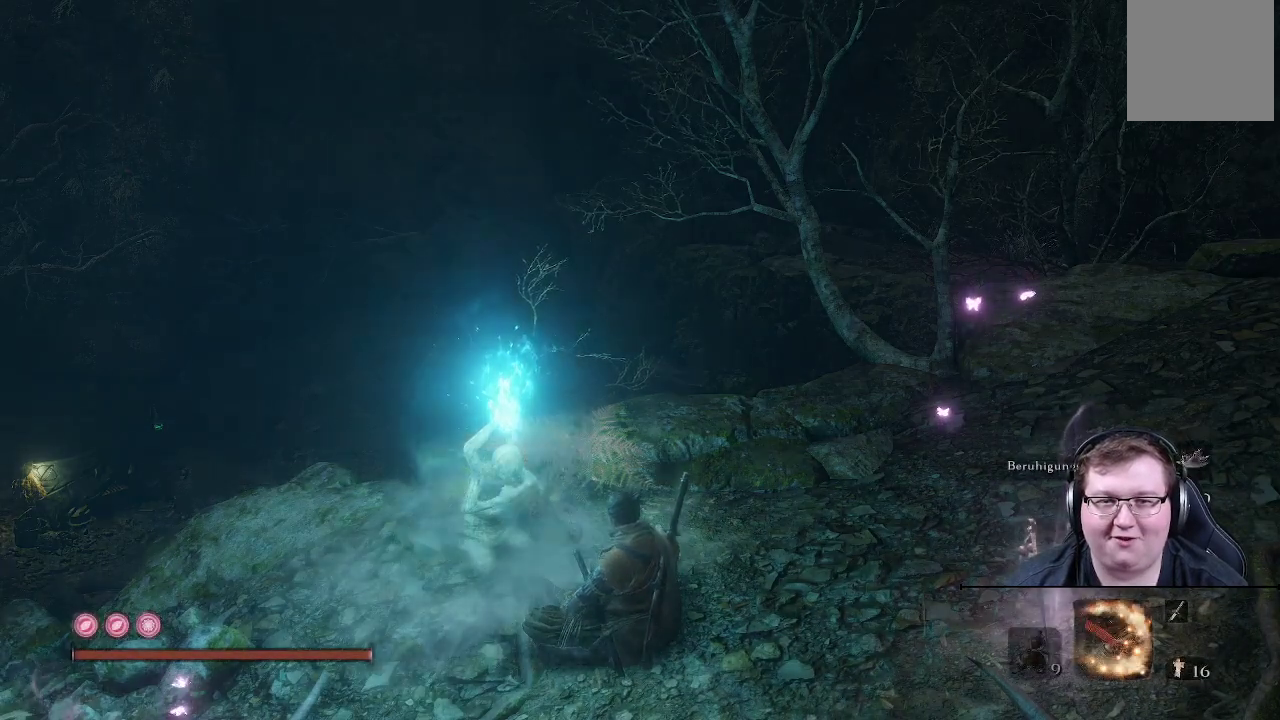
{"buttons": [], "left_stick": "center", "right_stick": "center", "events": []}